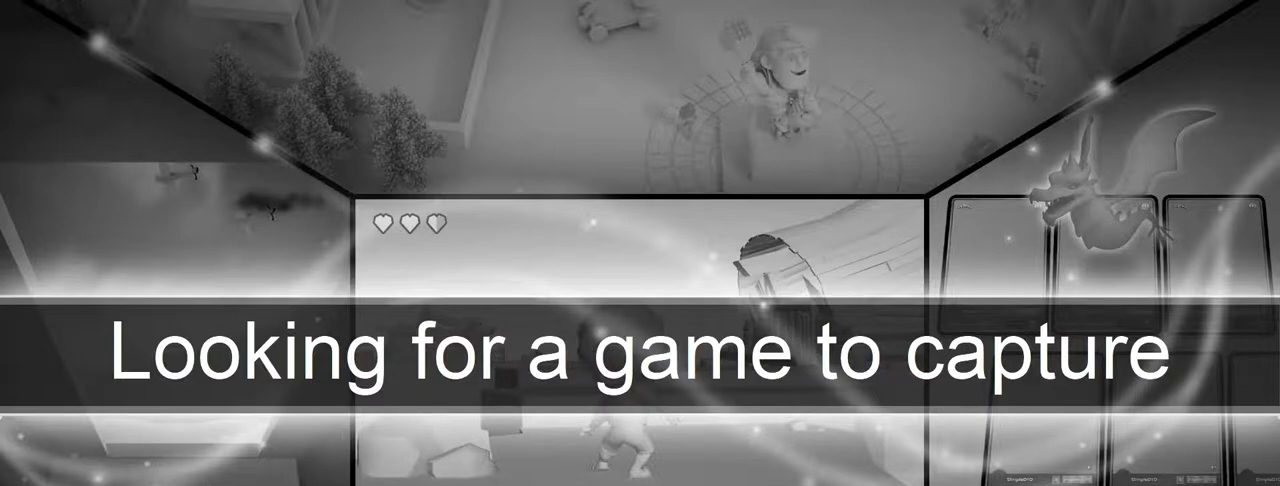
Gameplay with a controller (PlayStation layout); each line is a JSON object with the inputs held at the frame after it. "events" lists button and stick changes between this image and that frame as [ms after this image, input, new state], when the widget could be followed in between.
{"buttons": ["CIRCLE", "R1"], "left_stick": "down-left", "right_stick": "center", "events": [[167, "R1", "down"], [183, "CIRCLE", "down"], [183, "TRIANGLE", "down"], [283, "left_stick", "down-right"], [317, "TRIANGLE", "up"], [417, "left_stick", "down-left"]]}
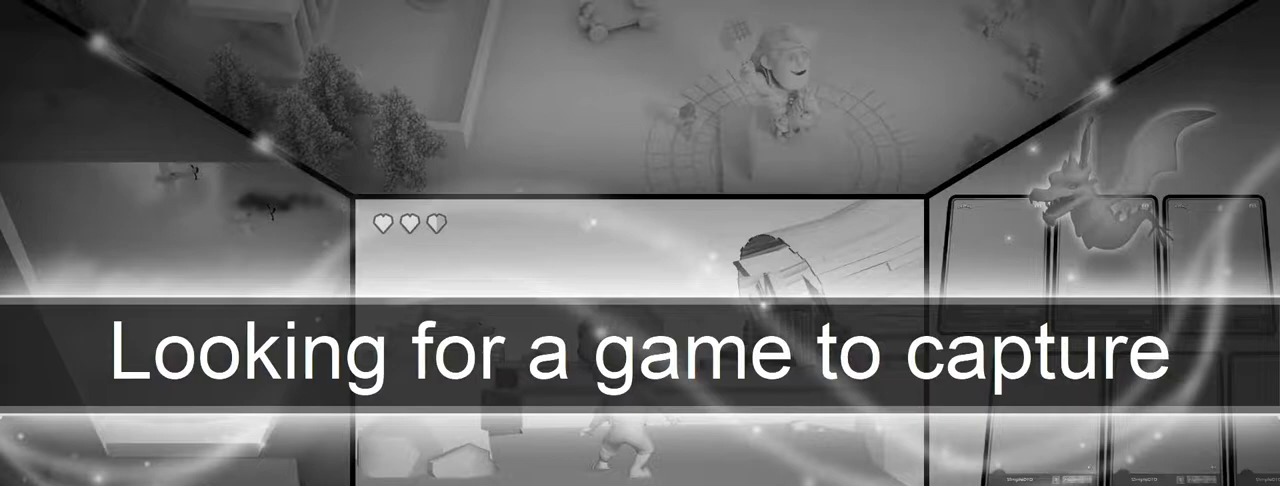
{"buttons": [], "left_stick": "up-left", "right_stick": "center", "events": [[50, "R1", "up"], [83, "left_stick", "up-left"], [283, "CIRCLE", "up"]]}
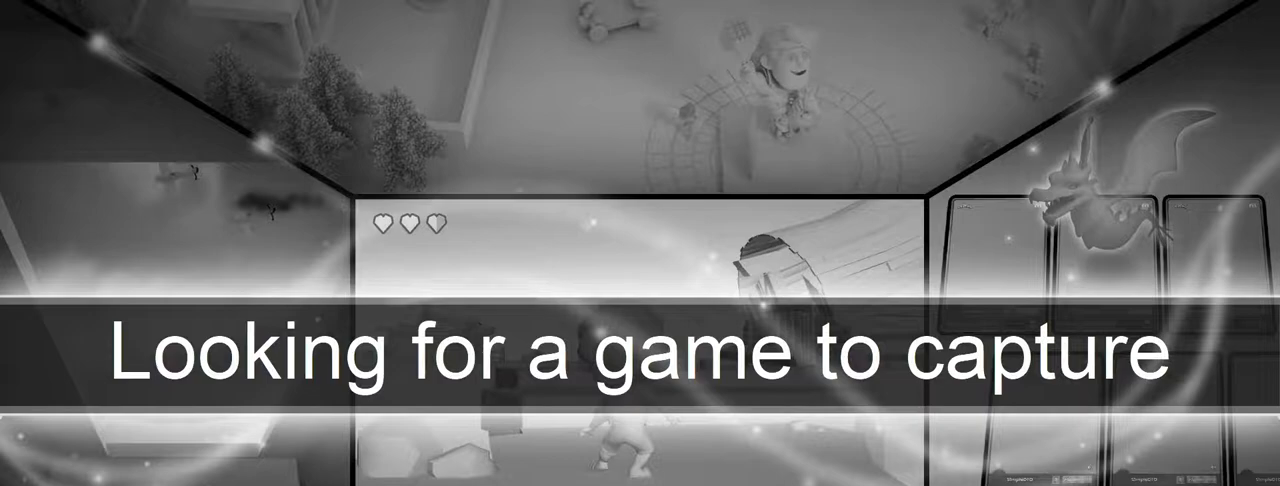
{"buttons": ["CIRCLE"], "left_stick": "center", "right_stick": "center", "events": [[67, "R1", "down"], [117, "CIRCLE", "down"], [383, "R1", "up"], [433, "left_stick", "center"]]}
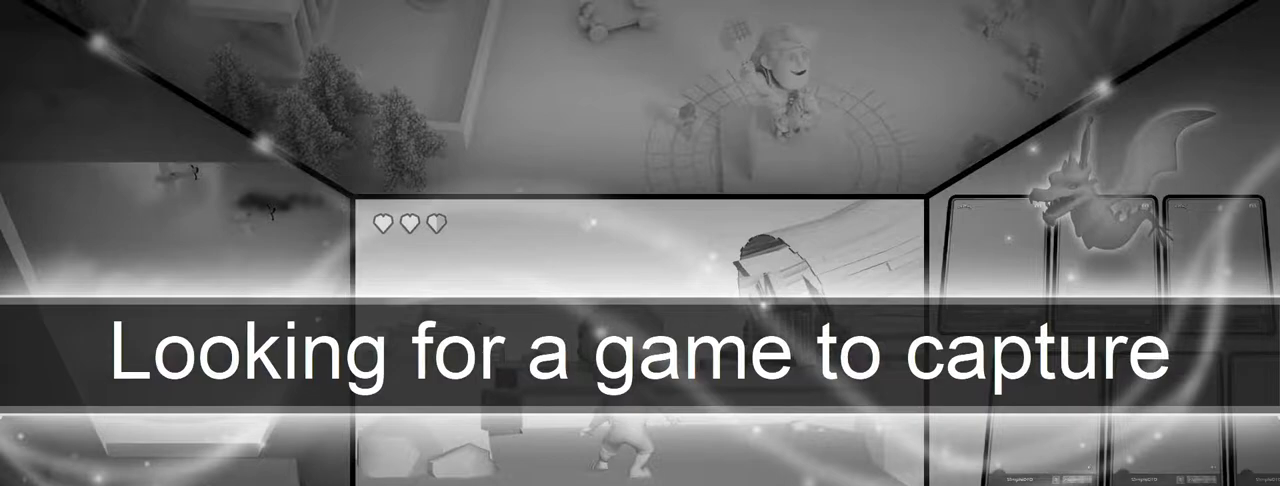
{"buttons": ["R3"], "left_stick": "center", "right_stick": "center", "events": [[17, "left_stick", "up-left"], [83, "CROSS", "down"], [233, "CIRCLE", "up"], [250, "CROSS", "up"], [333, "left_stick", "center"], [450, "R3", "down"]]}
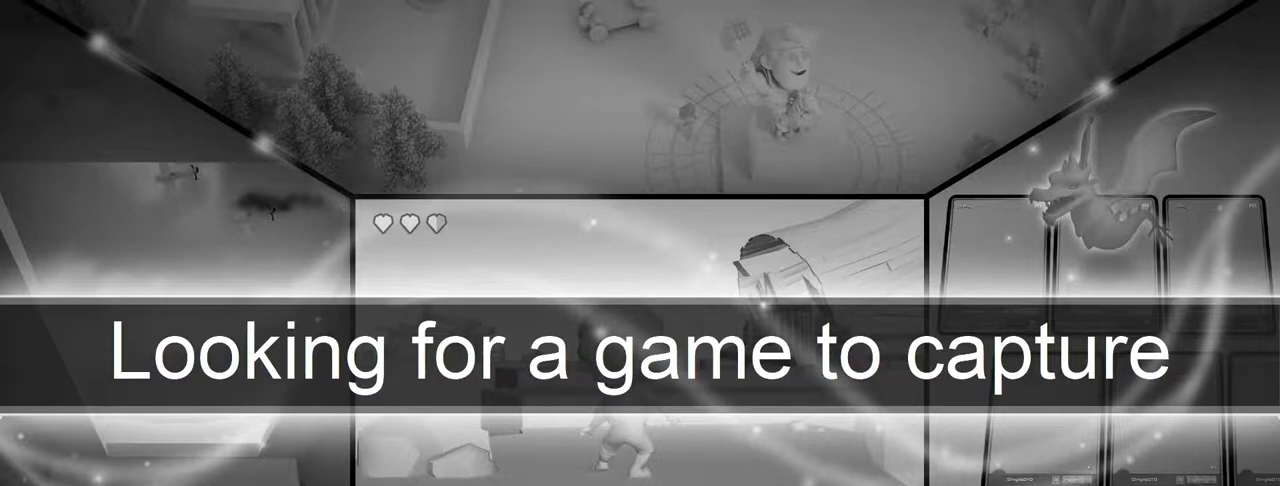
{"buttons": ["CROSS", "CIRCLE", "R1"], "left_stick": "down-left", "right_stick": "center", "events": [[17, "R3", "up"], [150, "R1", "down"], [200, "CIRCLE", "down"], [200, "left_stick", "down-left"], [300, "CROSS", "down"]]}
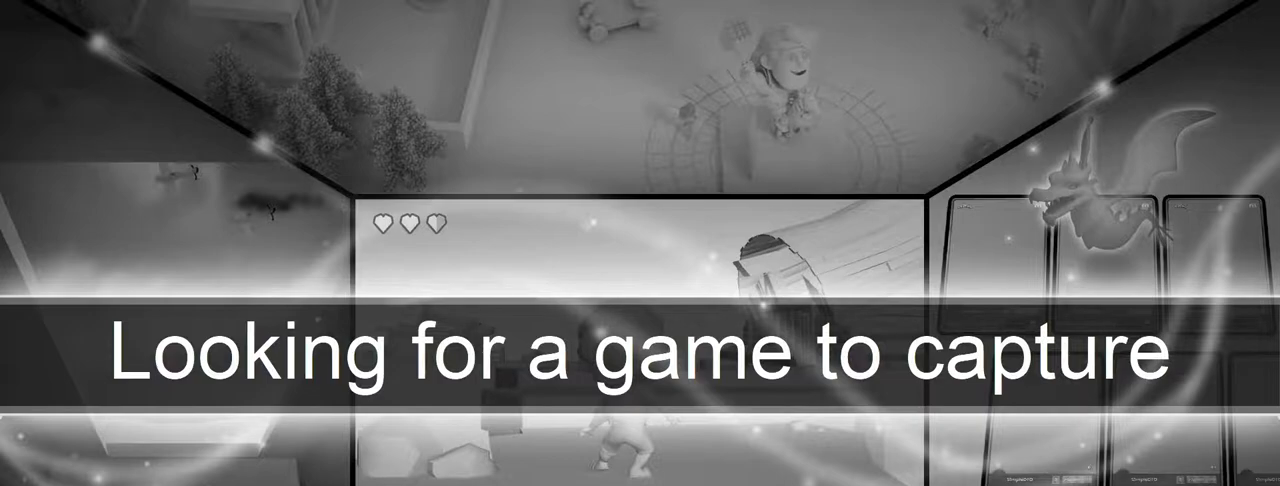
{"buttons": ["CIRCLE", "R1"], "left_stick": "right", "right_stick": "center", "events": [[33, "CROSS", "up"], [83, "left_stick", "left"], [300, "DPAD_UP", "down"], [333, "left_stick", "up-right"], [433, "DPAD_UP", "up"], [433, "left_stick", "right"]]}
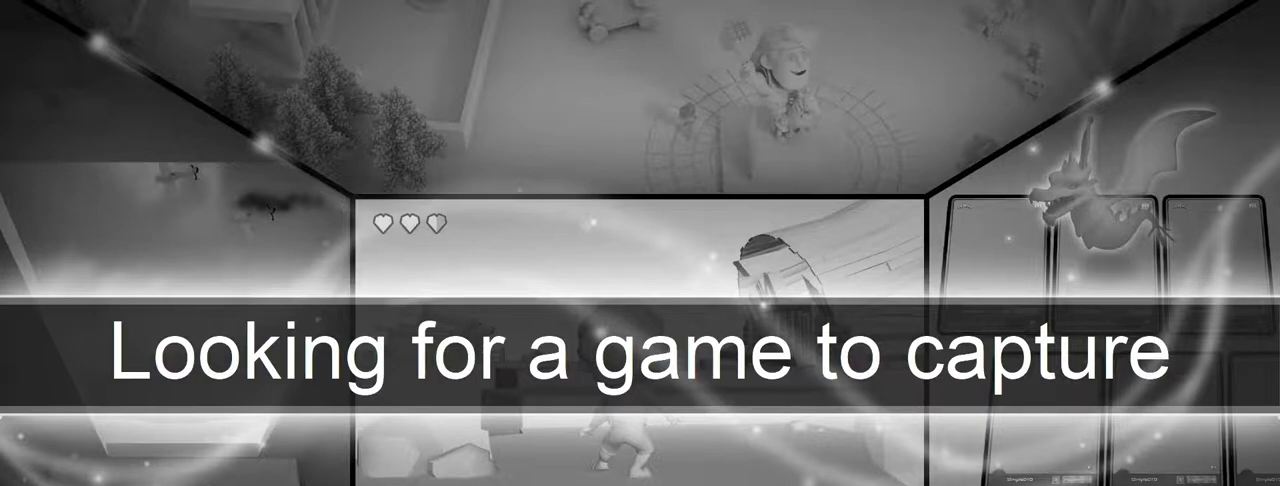
{"buttons": ["CIRCLE", "R1"], "left_stick": "up", "right_stick": "center", "events": [[67, "left_stick", "center"], [283, "left_stick", "up"]]}
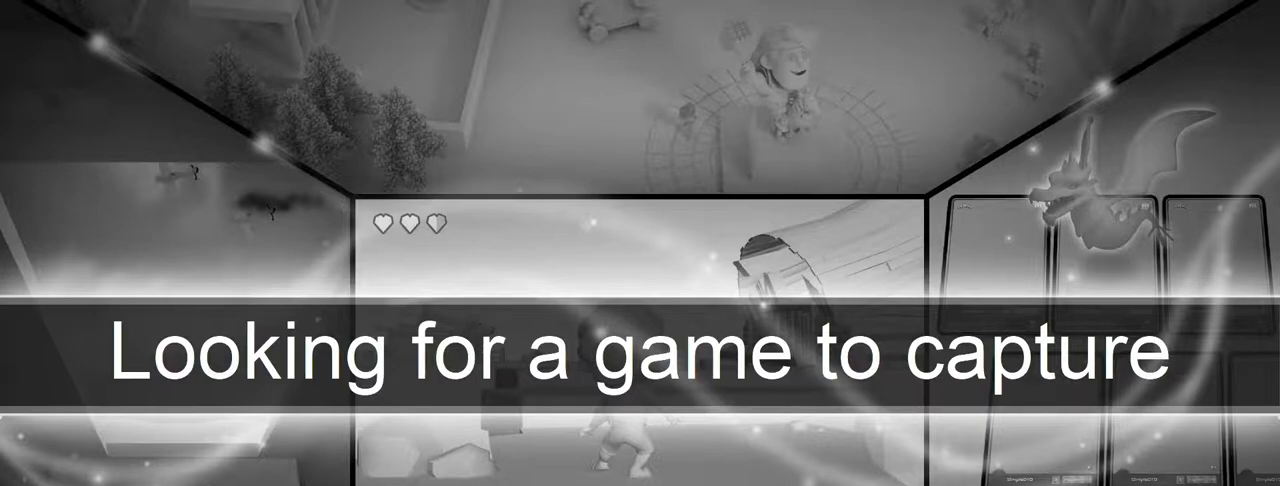
{"buttons": ["CIRCLE"], "left_stick": "left", "right_stick": "center", "events": [[200, "left_stick", "left"], [467, "R1", "up"]]}
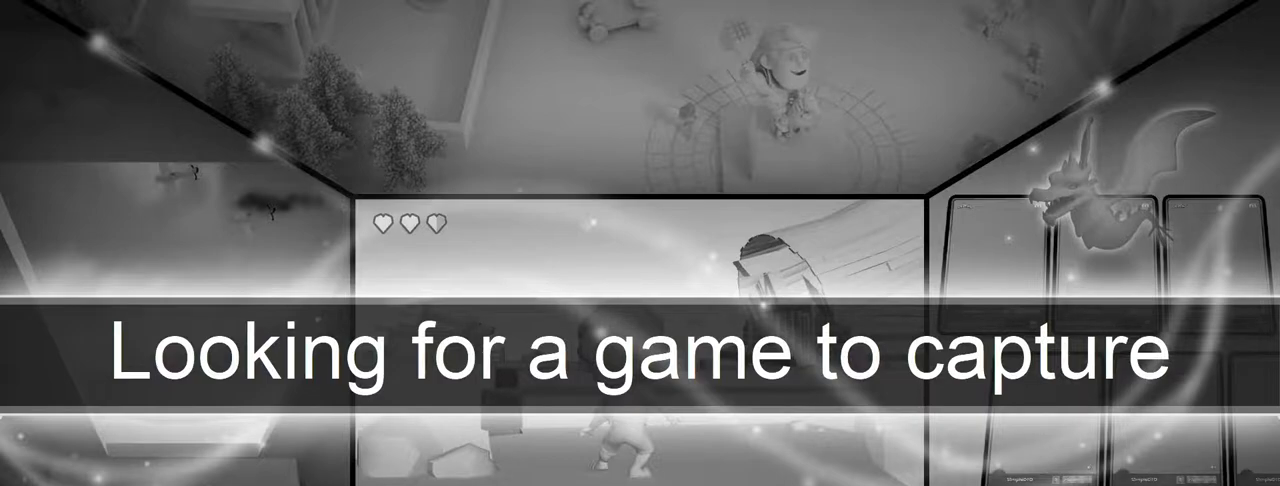
{"buttons": ["CIRCLE", "R1"], "left_stick": "down-left", "right_stick": "center", "events": [[100, "TRIANGLE", "down"], [100, "left_stick", "up-left"], [217, "TRIANGLE", "up"], [233, "R1", "down"], [433, "left_stick", "down-left"]]}
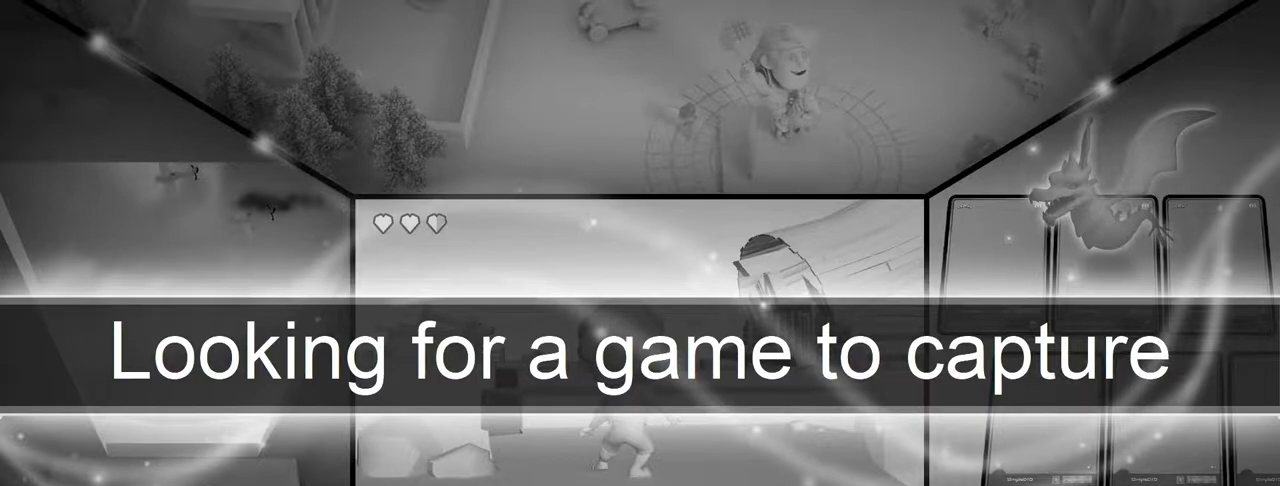
{"buttons": ["CIRCLE", "R1"], "left_stick": "down-right", "right_stick": "center", "events": [[33, "CIRCLE", "up"], [200, "R1", "up"], [283, "CIRCLE", "down"], [283, "R1", "down"], [317, "left_stick", "right"], [500, "left_stick", "down-right"]]}
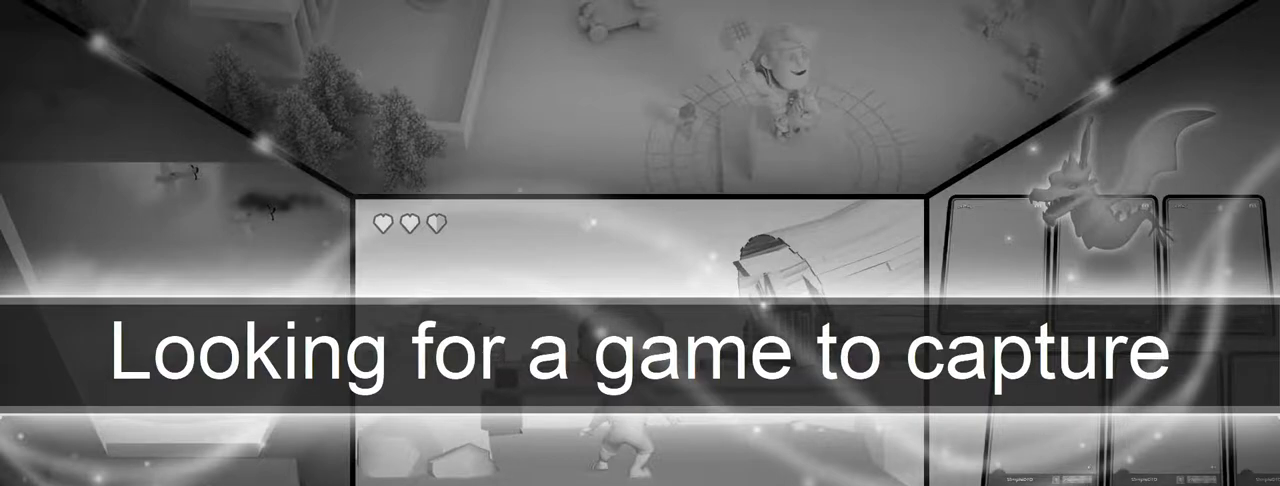
{"buttons": [], "left_stick": "up-right", "right_stick": "center", "events": [[17, "R1", "up"], [117, "CIRCLE", "up"], [283, "left_stick", "center"], [450, "left_stick", "up-right"]]}
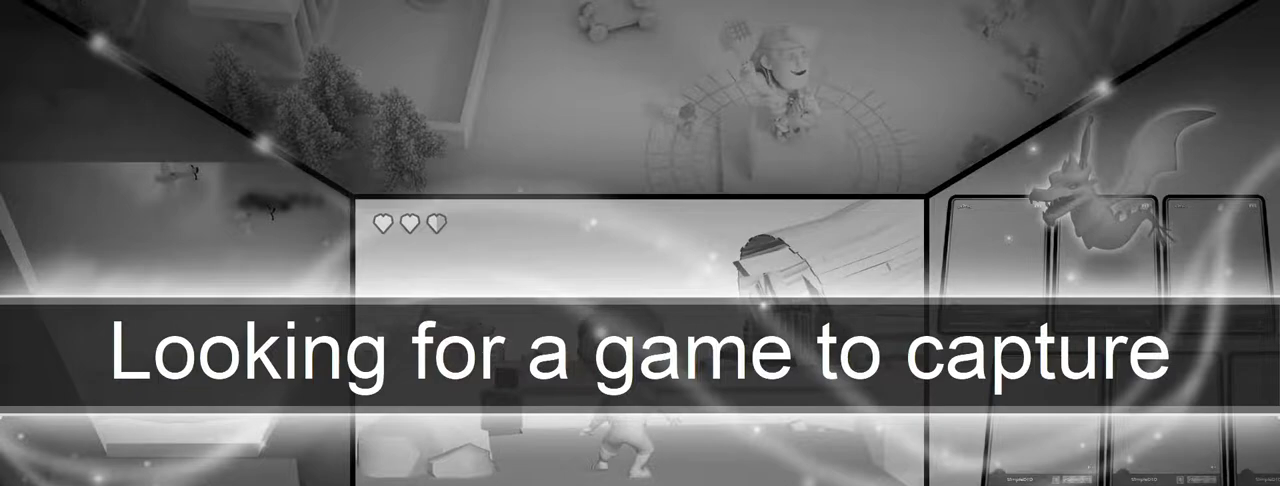
{"buttons": [], "left_stick": "up-right", "right_stick": "center", "events": [[133, "CIRCLE", "down"], [133, "left_stick", "left"], [283, "R1", "down"], [300, "CROSS", "down"], [350, "CIRCLE", "up"], [350, "R1", "up"], [367, "CROSS", "up"], [467, "left_stick", "up-right"]]}
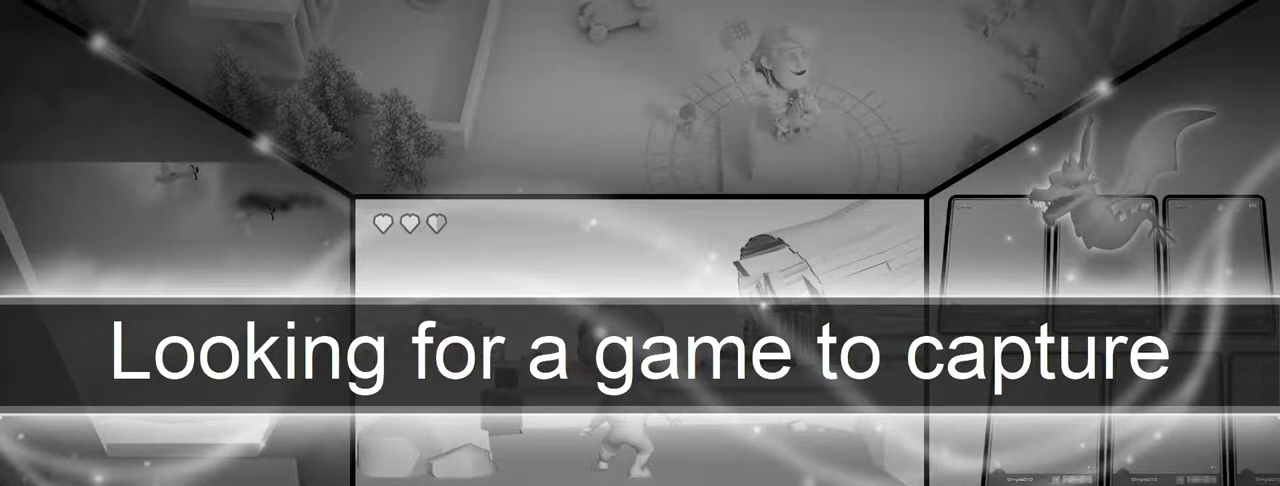
{"buttons": ["CIRCLE", "R1"], "left_stick": "down-right", "right_stick": "center", "events": [[100, "left_stick", "center"], [317, "R1", "down"], [317, "left_stick", "right"], [400, "left_stick", "down-right"], [433, "CIRCLE", "down"]]}
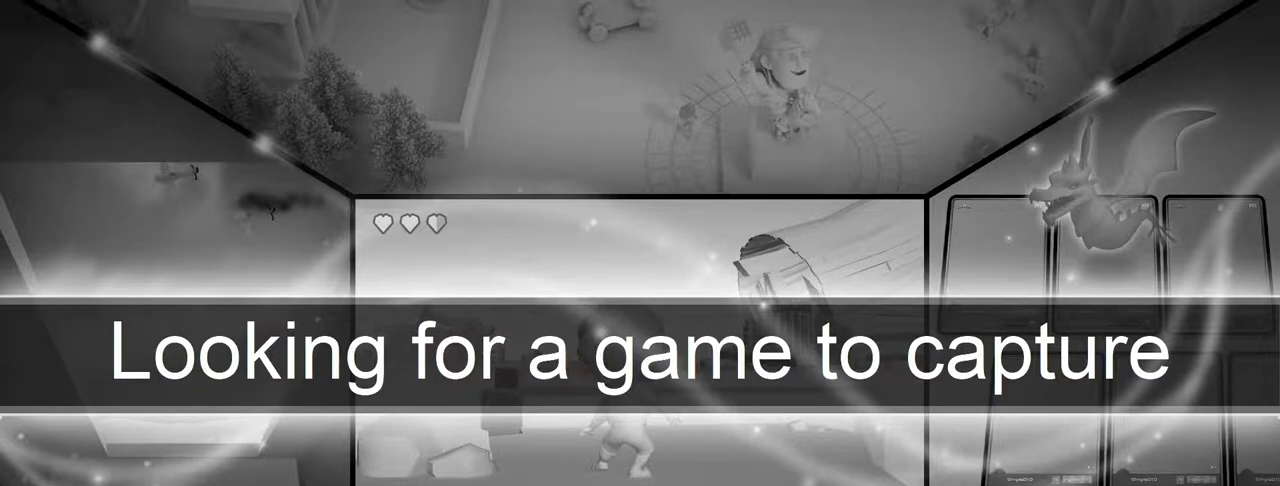
{"buttons": ["CIRCLE"], "left_stick": "center", "right_stick": "center", "events": [[67, "CIRCLE", "up"], [217, "R1", "up"], [267, "left_stick", "down"], [433, "CIRCLE", "down"], [467, "left_stick", "center"]]}
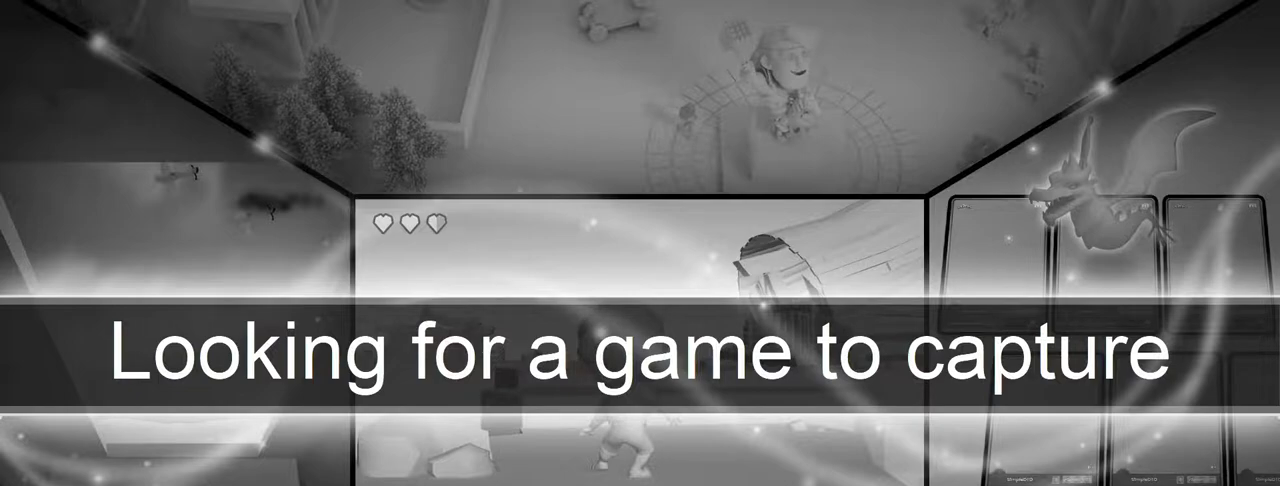
{"buttons": [], "left_stick": "down-right", "right_stick": "center", "events": [[117, "left_stick", "up-left"], [233, "CROSS", "down"], [267, "left_stick", "down-right"], [333, "CIRCLE", "up"], [333, "CROSS", "up"]]}
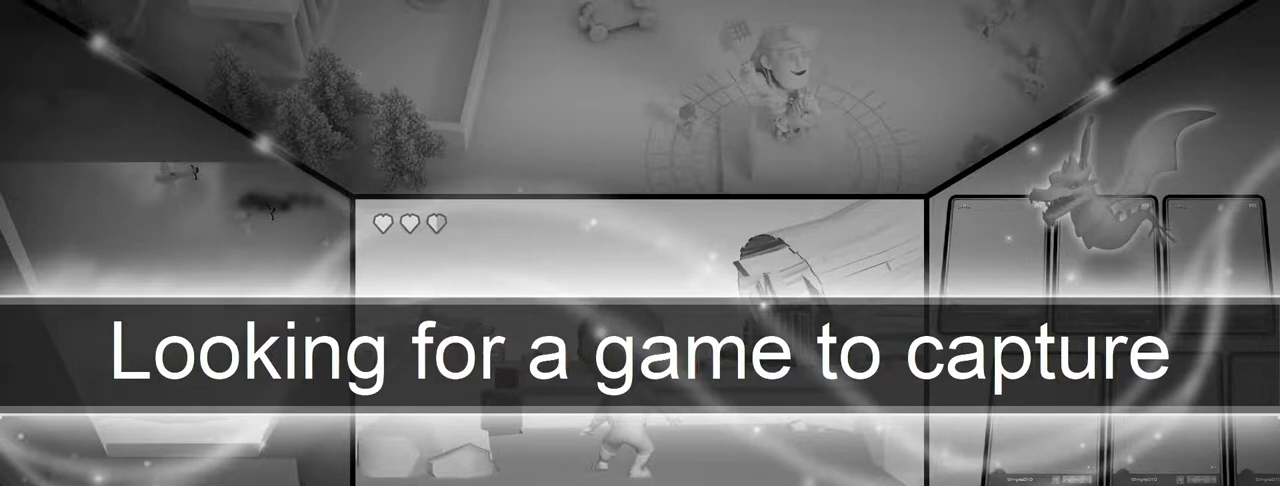
{"buttons": [], "left_stick": "down-right", "right_stick": "center", "events": []}
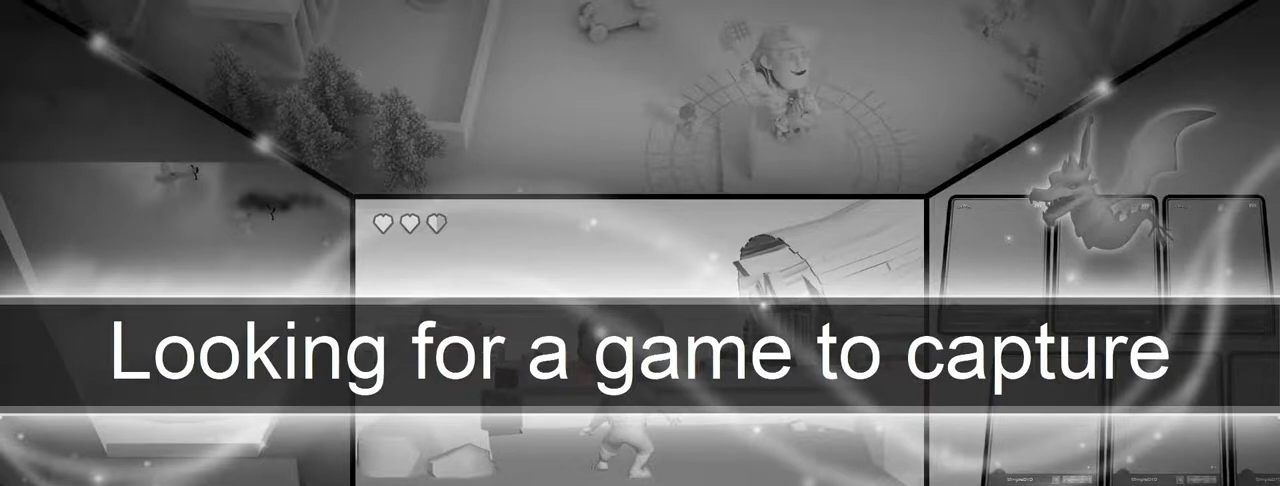
{"buttons": [], "left_stick": "down-right", "right_stick": "center", "events": []}
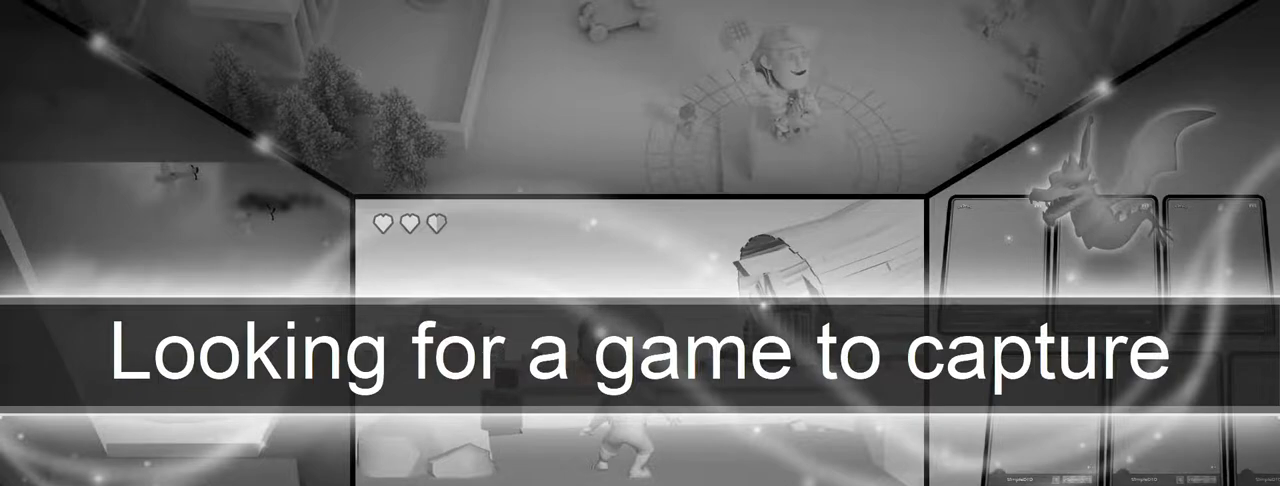
{"buttons": ["CIRCLE"], "left_stick": "down-right", "right_stick": "center", "events": [[333, "TRIANGLE", "down"], [367, "CIRCLE", "down"], [500, "TRIANGLE", "up"]]}
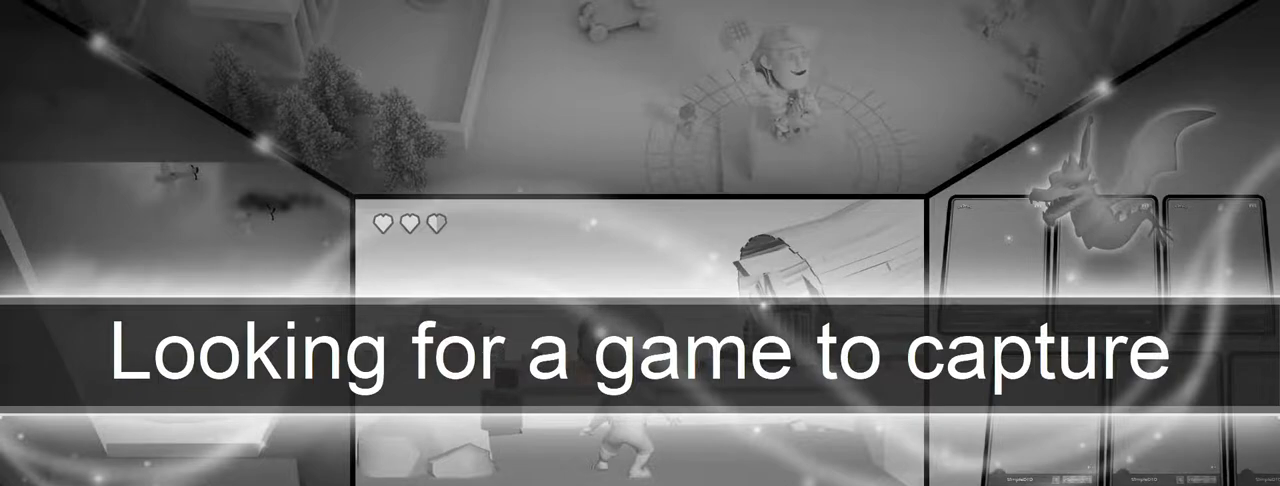
{"buttons": ["CIRCLE", "R1"], "left_stick": "right", "right_stick": "center", "events": [[83, "R1", "down"], [267, "left_stick", "right"]]}
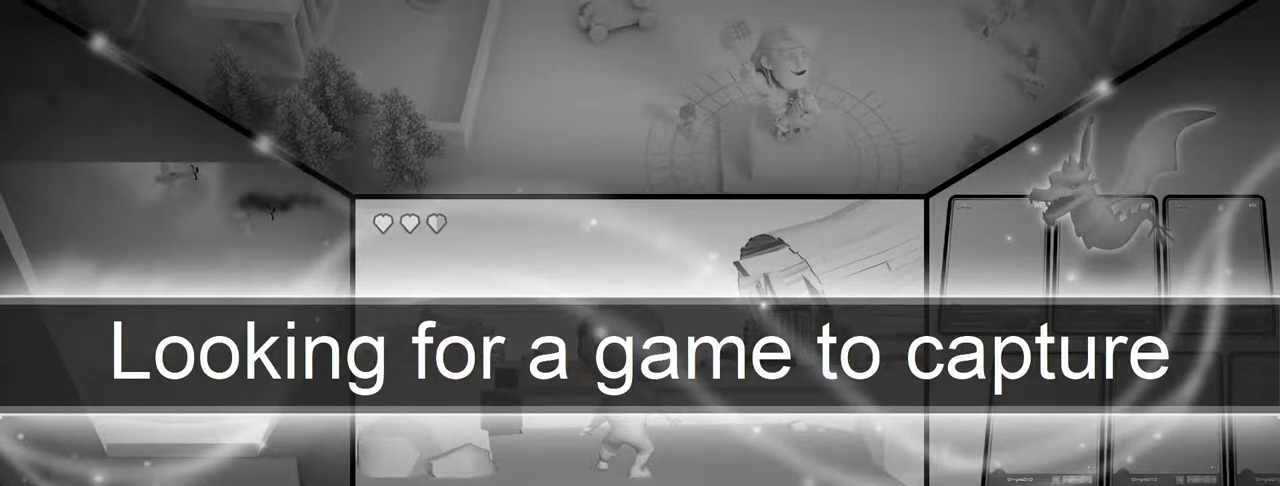
{"buttons": ["CIRCLE"], "left_stick": "down-left", "right_stick": "center", "events": [[400, "R1", "up"], [467, "left_stick", "down-left"]]}
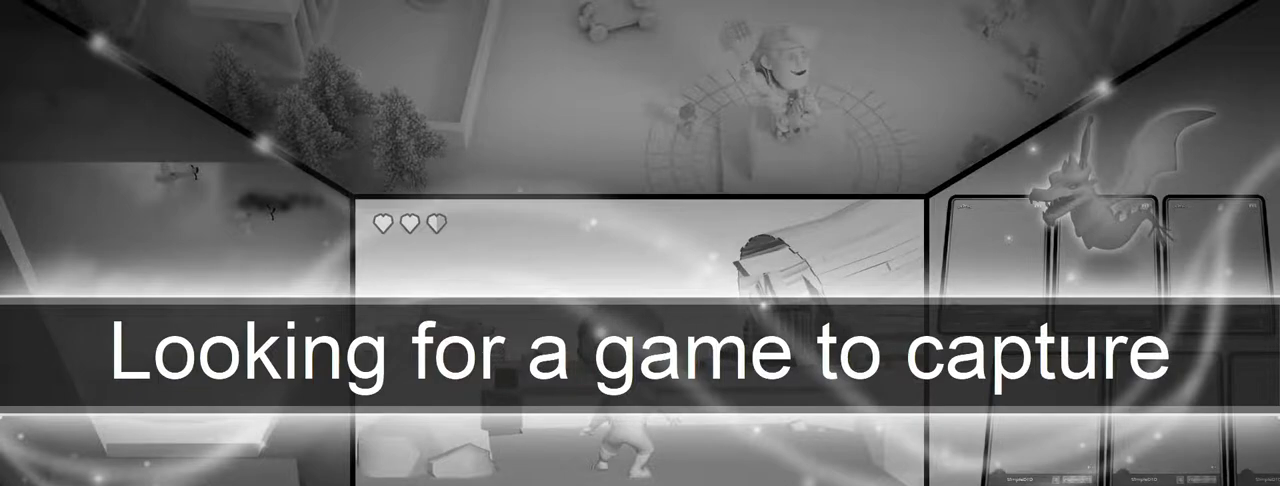
{"buttons": [], "left_stick": "left", "right_stick": "center", "events": [[17, "left_stick", "left"], [150, "CIRCLE", "up"]]}
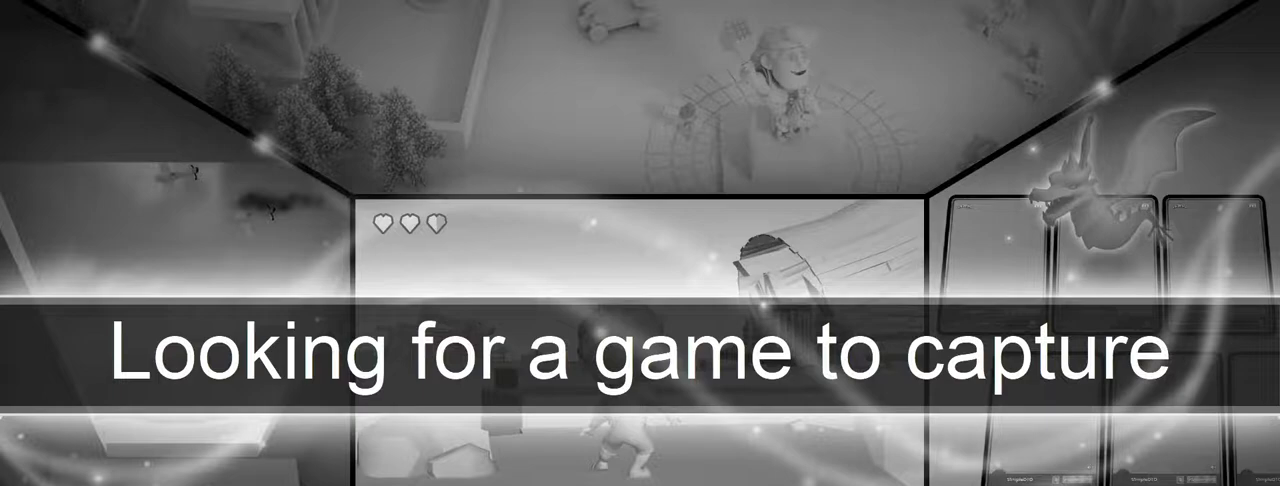
{"buttons": [], "left_stick": "left", "right_stick": "center", "events": [[17, "R1", "down"], [33, "CIRCLE", "down"], [67, "CROSS", "down"], [250, "CROSS", "up"], [300, "CIRCLE", "up"], [350, "R1", "up"]]}
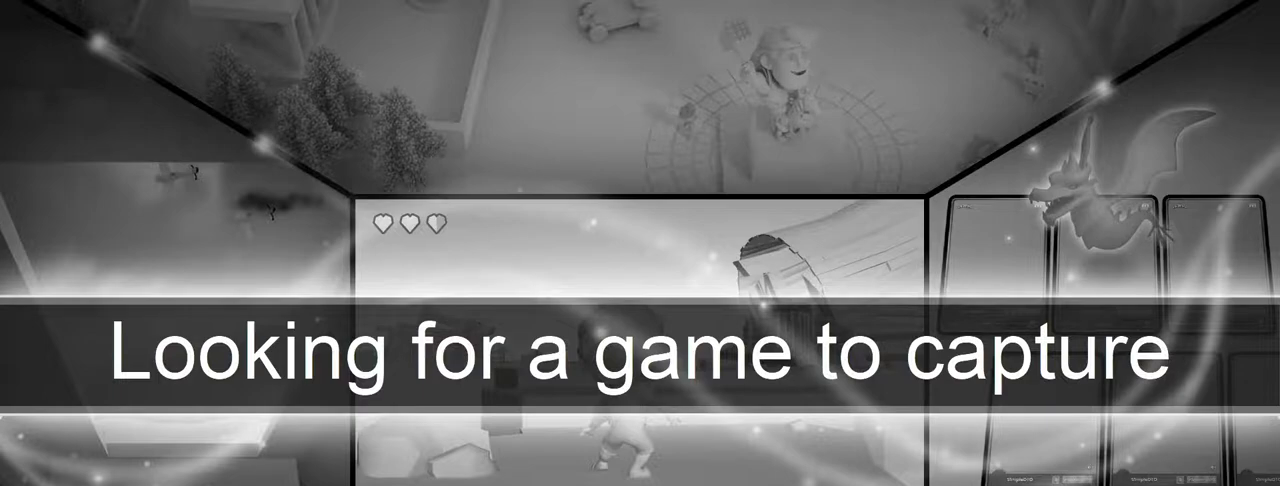
{"buttons": ["CIRCLE"], "left_stick": "up-right", "right_stick": "center", "events": [[300, "left_stick", "up-left"], [317, "CIRCLE", "down"], [433, "left_stick", "up-right"]]}
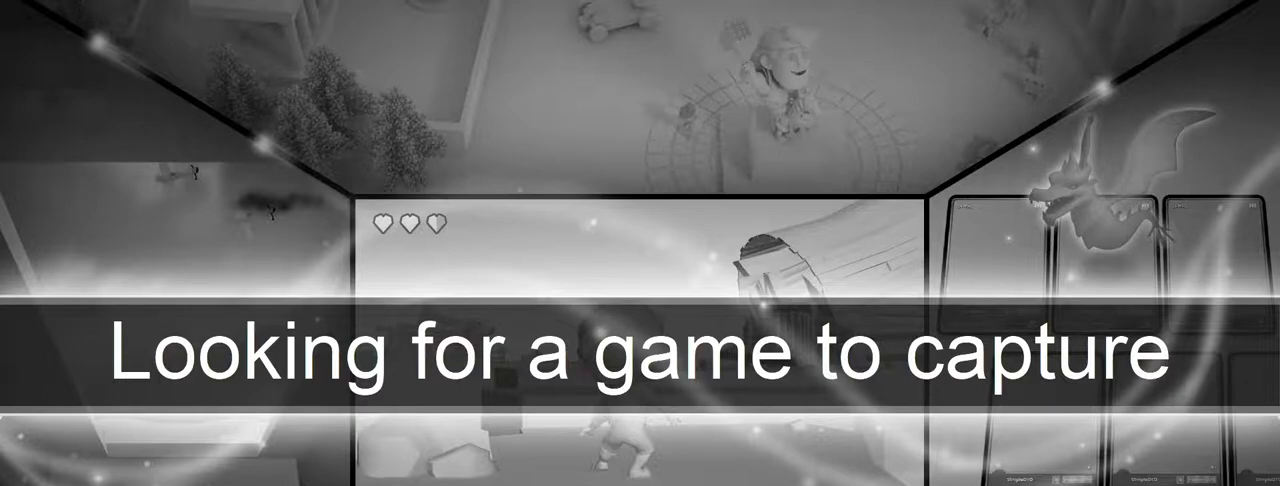
{"buttons": ["CIRCLE"], "left_stick": "up-right", "right_stick": "center", "events": [[17, "CROSS", "down"], [200, "CROSS", "up"]]}
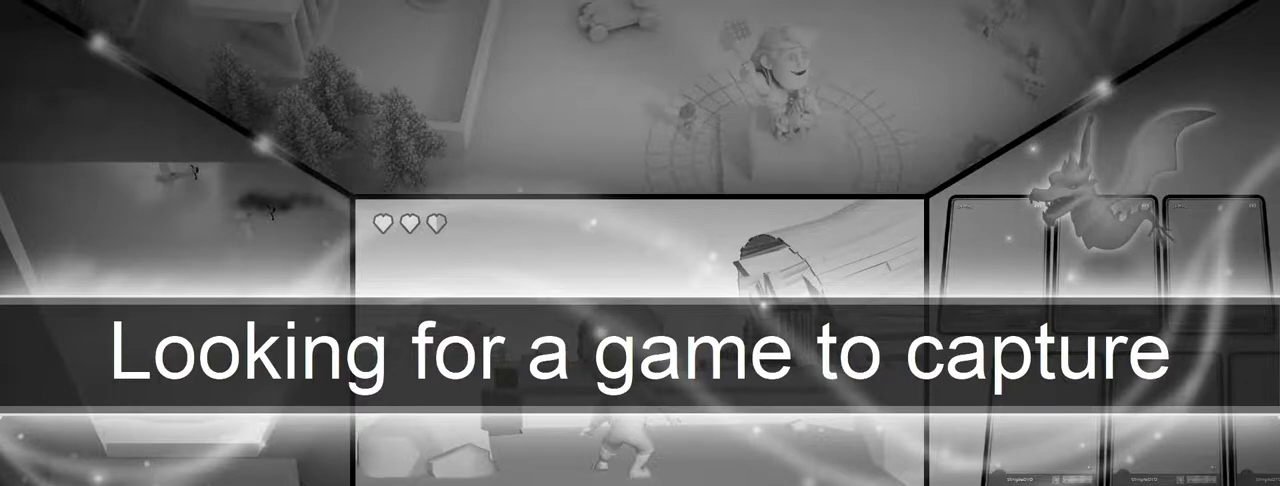
{"buttons": [], "left_stick": "center", "right_stick": "center", "events": [[167, "CIRCLE", "up"], [483, "left_stick", "center"]]}